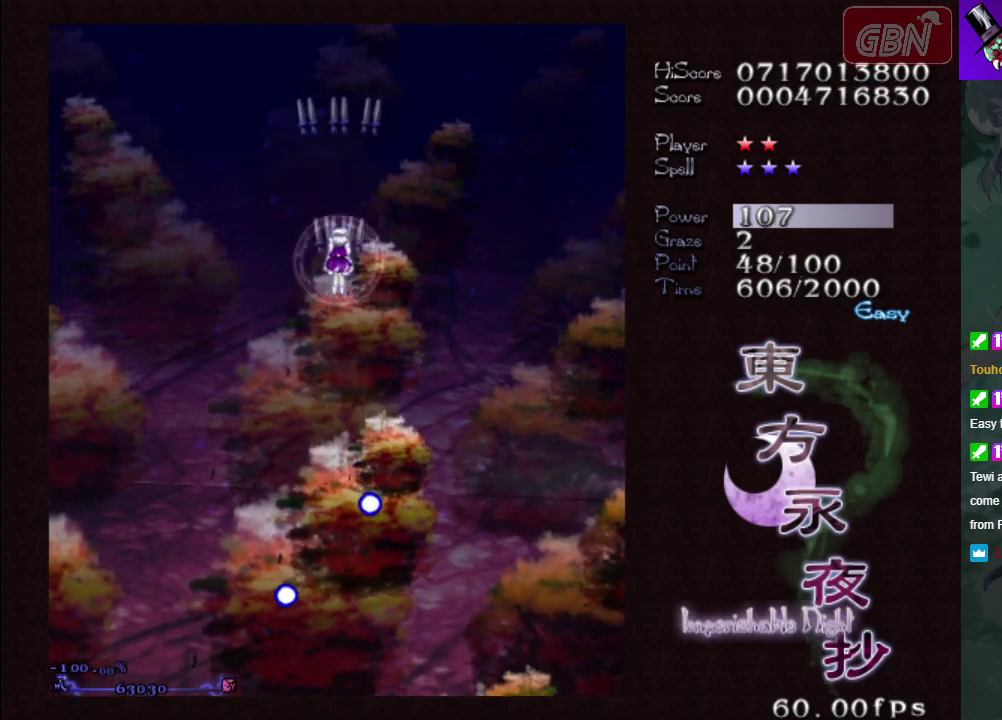
Gameplay with a controller (Xbox layout); each line is a JSON object with the inputs held at the frame after it (dt_ms = milliseconds from this image to that frame). "events" lists button and stick changes between this image and that frame as [ms after this image, input, new state], when the widget could be followed in between. Not read: L3 R3 right_stick.
{"dt_ms": 500, "buttons": ["A"], "left_stick": "down", "events": [[350, "X", "down"], [383, "left_stick", "down"], [433, "X", "up"]]}
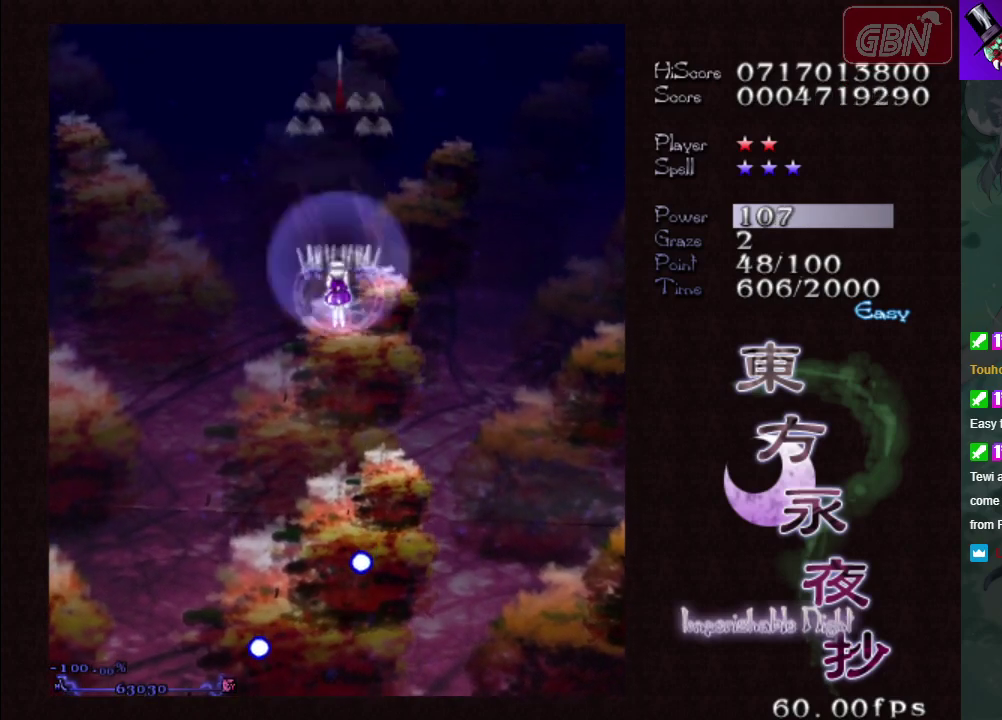
{"dt_ms": 400, "buttons": ["A", "X"], "left_stick": "down", "events": [[50, "left_stick", "center"], [283, "left_stick", "down"], [333, "X", "down"]]}
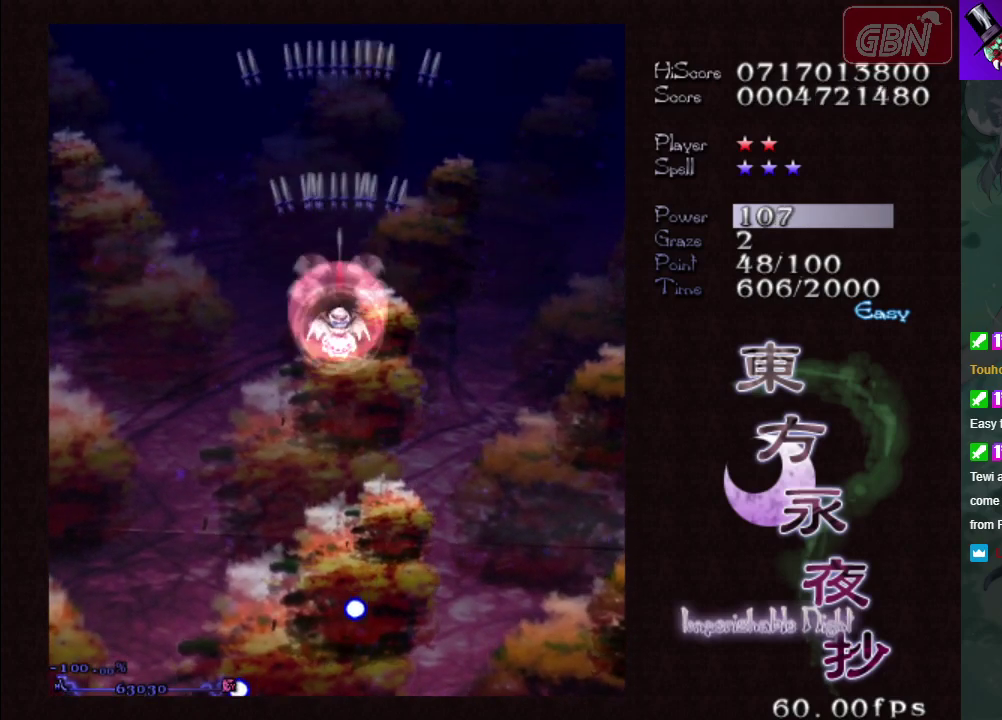
{"dt_ms": 100, "buttons": ["A"], "left_stick": "center", "events": [[33, "X", "up"], [83, "left_stick", "center"]]}
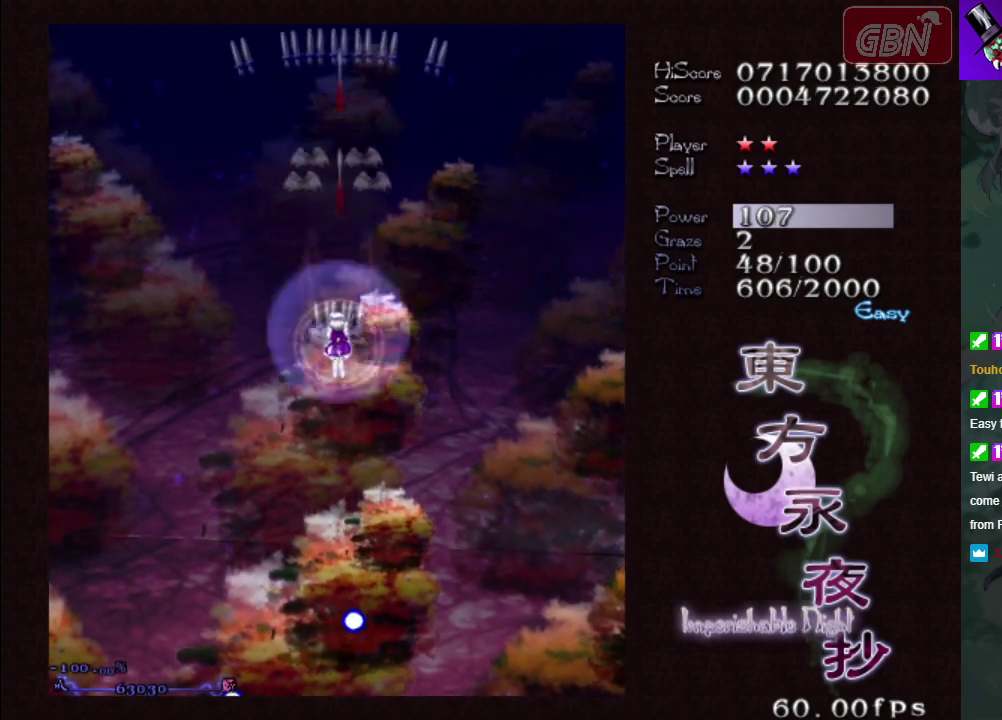
{"dt_ms": 700, "buttons": ["A", "X"], "left_stick": "down", "events": [[633, "left_stick", "down"], [650, "X", "down"]]}
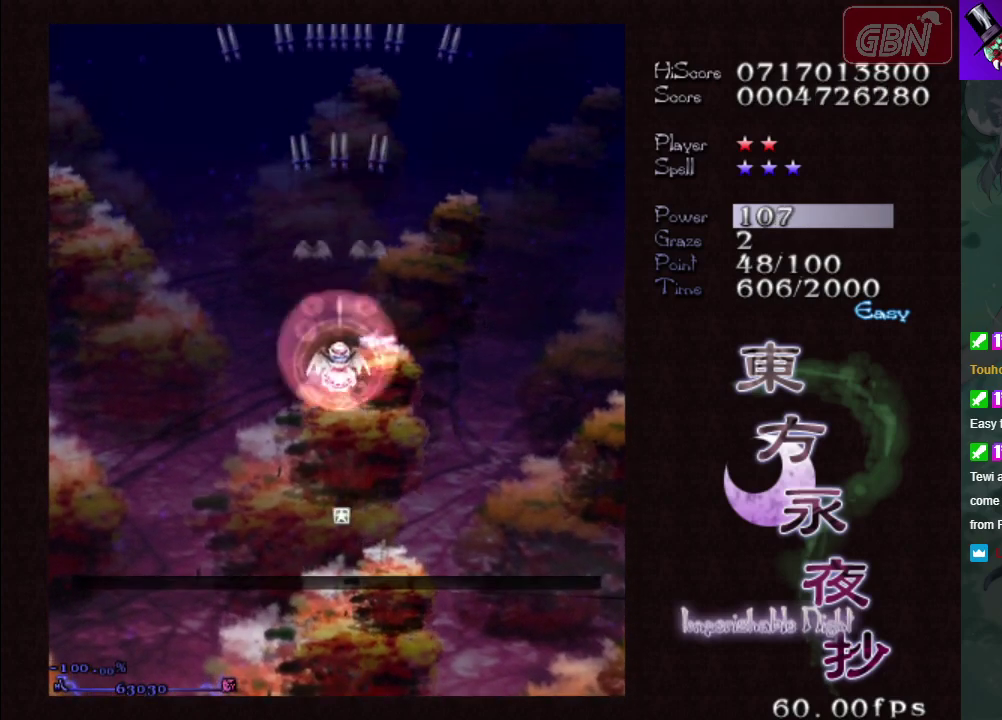
{"dt_ms": 100, "buttons": ["A"], "left_stick": "center", "events": [[17, "X", "up"], [100, "left_stick", "center"]]}
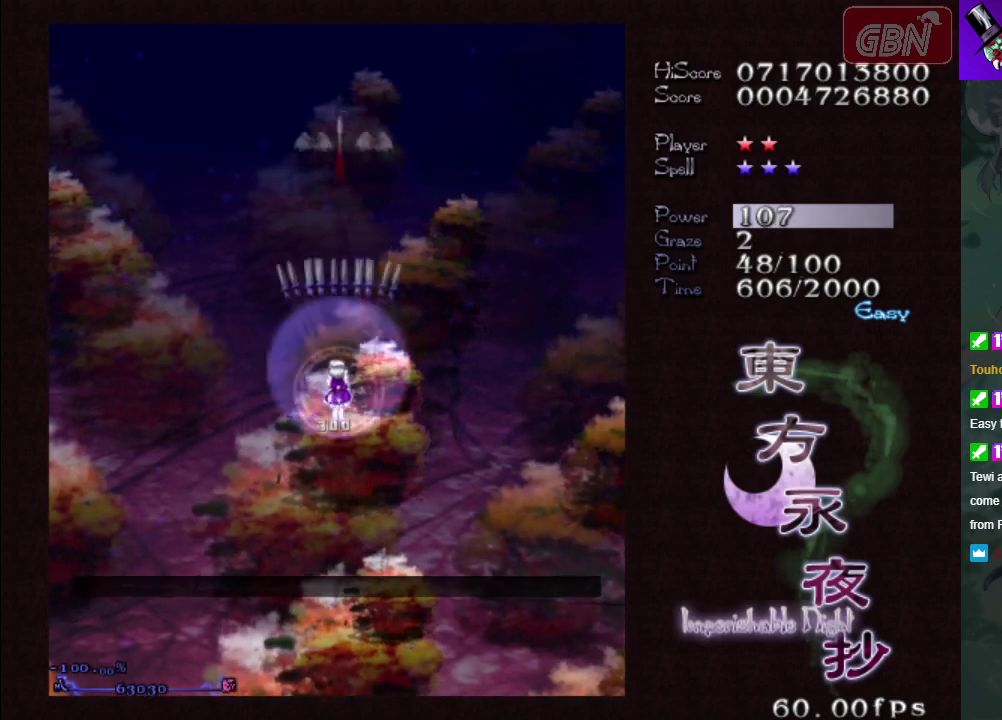
{"dt_ms": 600, "buttons": [], "left_stick": "center", "events": [[583, "A", "up"]]}
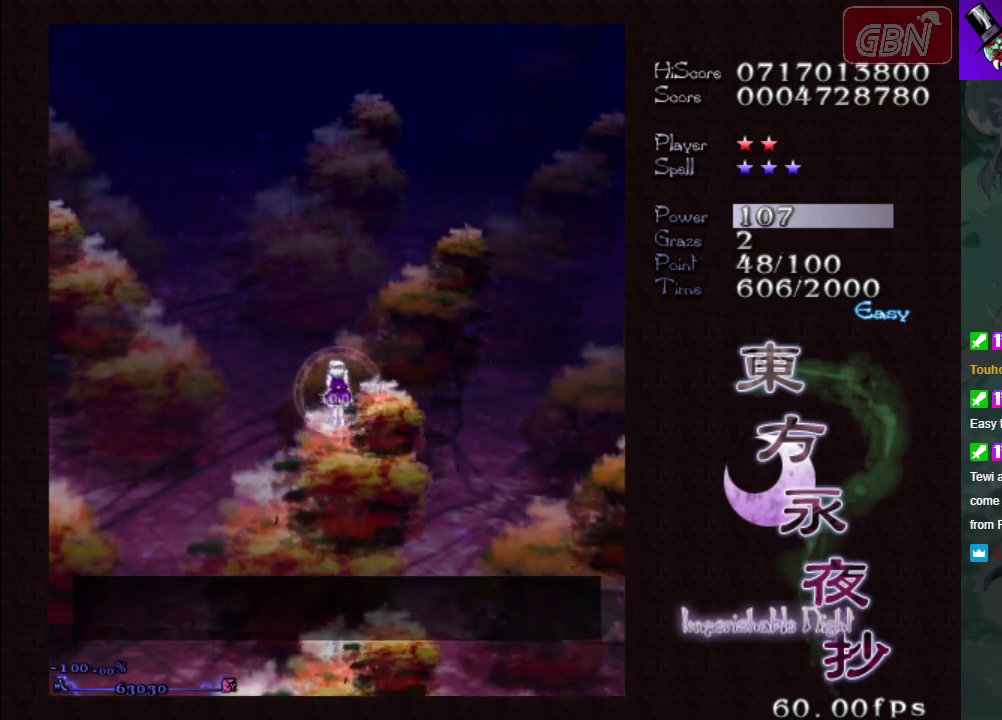
{"dt_ms": 500, "buttons": ["A"], "left_stick": "center", "events": [[500, "A", "down"]]}
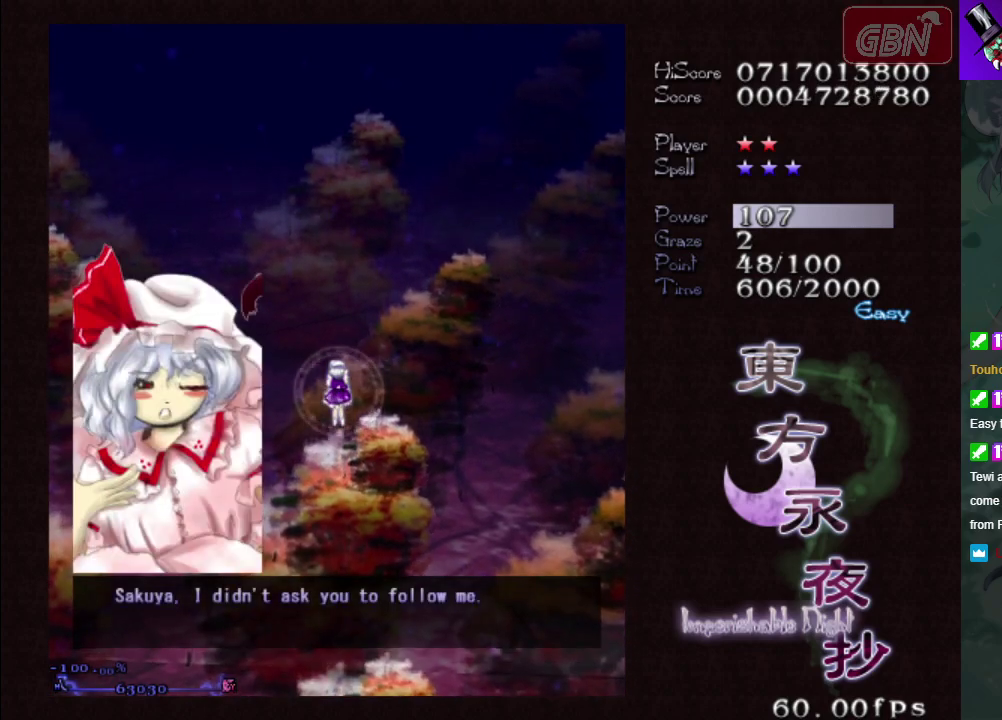
{"dt_ms": 100, "buttons": [], "left_stick": "center", "events": [[83, "A", "up"]]}
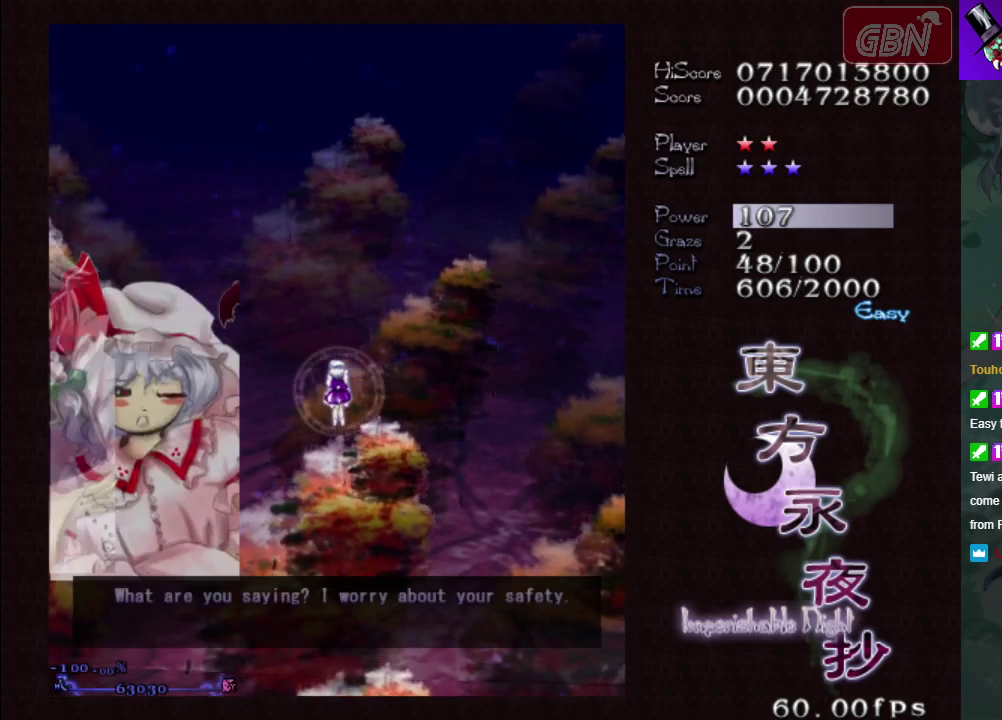
{"dt_ms": 600, "buttons": ["A"], "left_stick": "center", "events": [[333, "A", "down"], [400, "A", "up"], [583, "A", "down"]]}
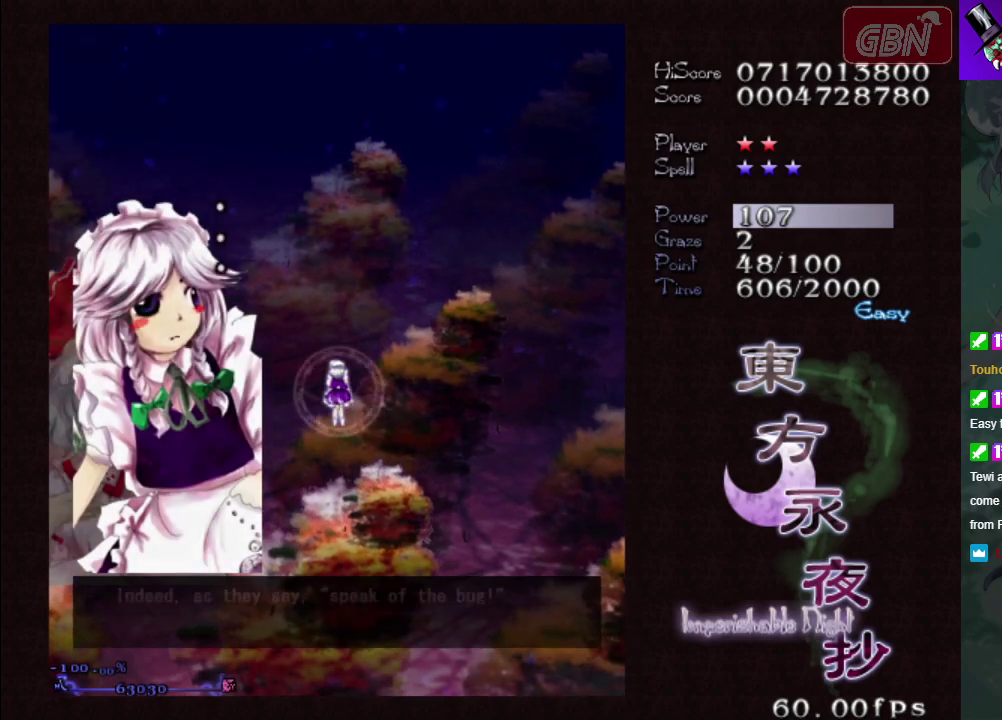
{"dt_ms": 400, "buttons": [], "left_stick": "center", "events": [[50, "A", "up"], [217, "A", "down"], [283, "A", "up"]]}
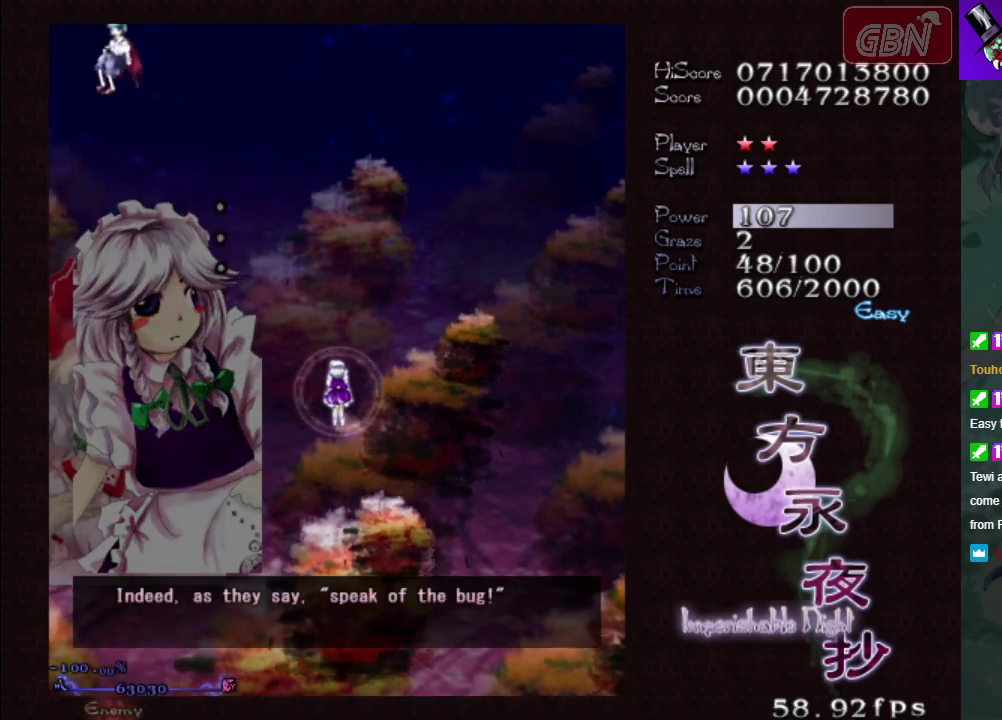
{"dt_ms": 700, "buttons": ["B"], "left_stick": "down", "events": [[33, "A", "down"], [100, "A", "up"], [233, "A", "down"], [300, "A", "up"], [650, "B", "down"], [683, "left_stick", "down"]]}
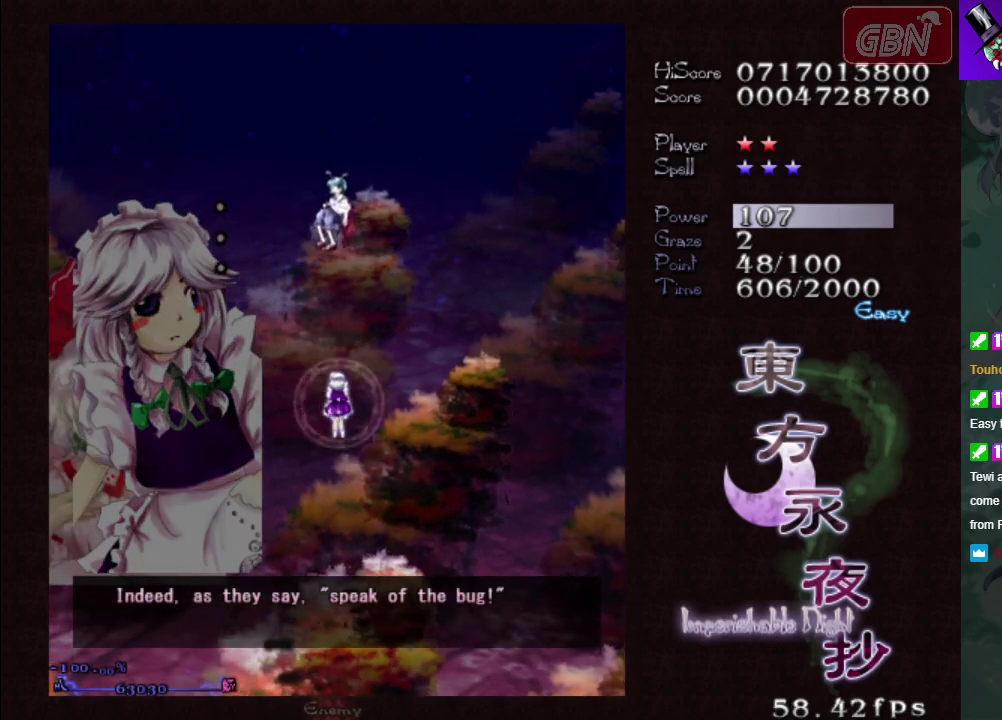
{"dt_ms": 400, "buttons": [], "left_stick": "center", "events": [[217, "left_stick", "center"], [400, "B", "up"]]}
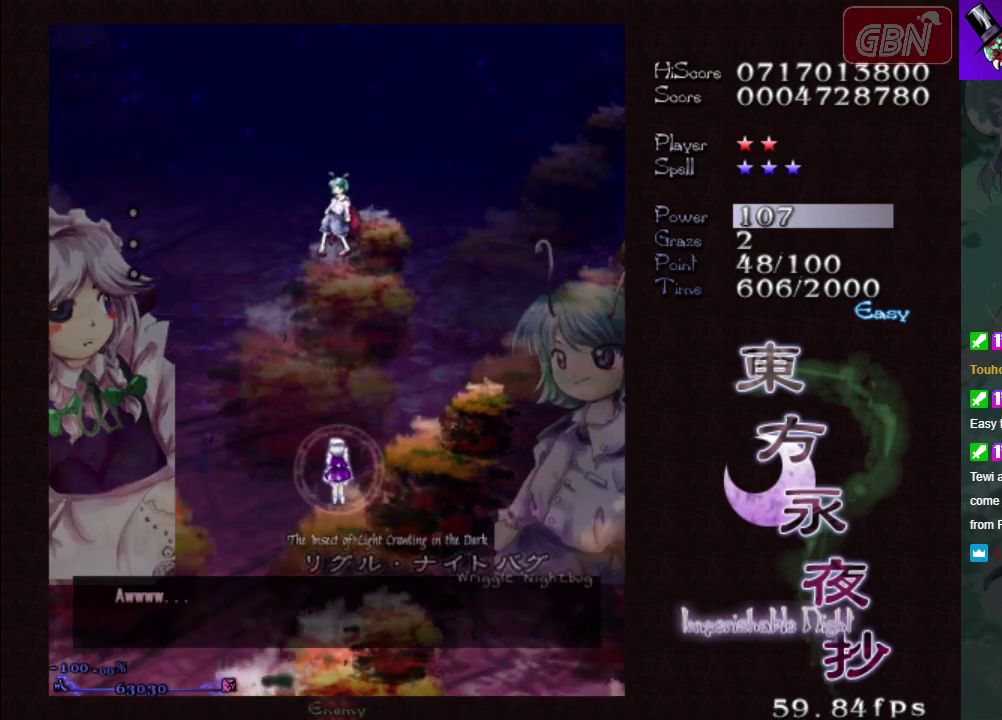
{"dt_ms": 400, "buttons": ["B"], "left_stick": "down", "events": [[200, "left_stick", "down"], [367, "B", "down"]]}
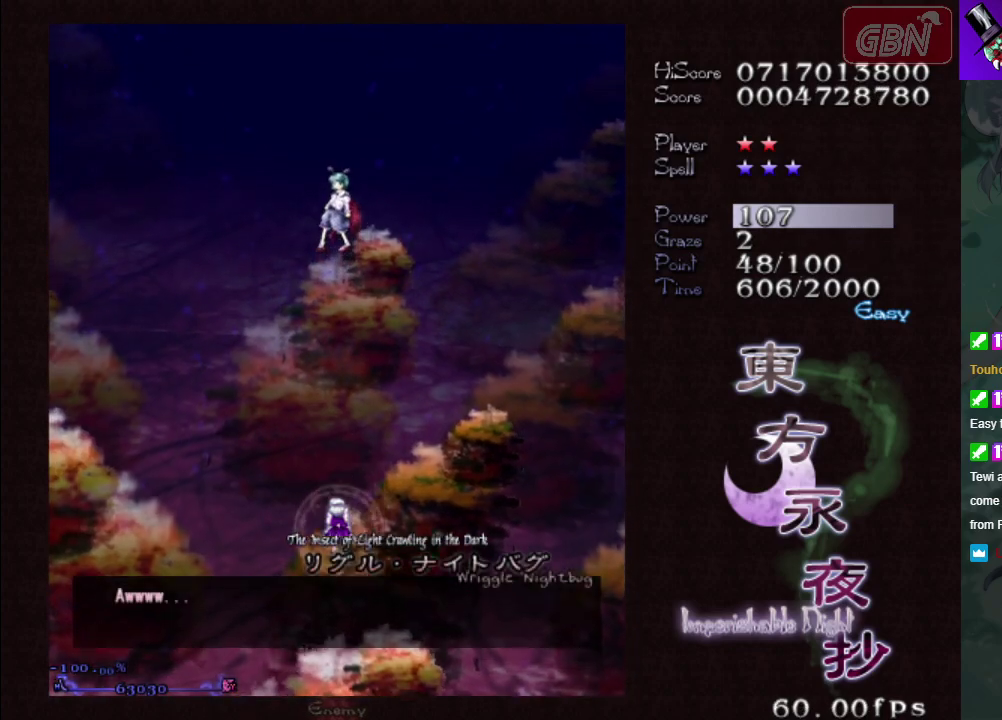
{"dt_ms": 200, "buttons": [], "left_stick": "center", "events": [[67, "left_stick", "center"], [183, "B", "up"]]}
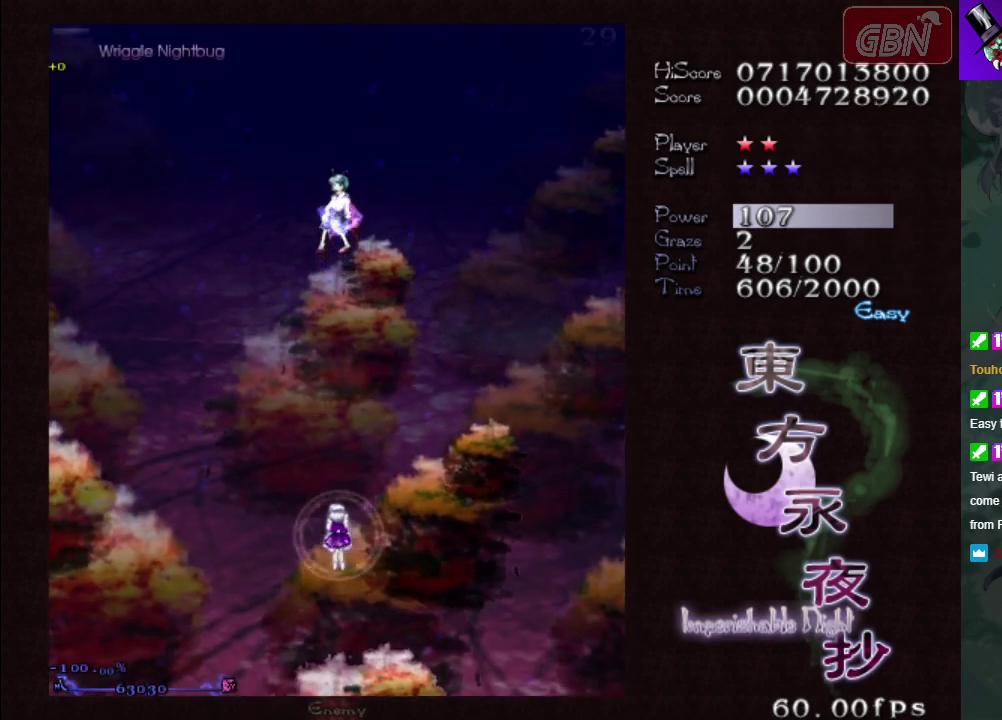
{"dt_ms": 200, "buttons": ["A"], "left_stick": "center", "events": [[200, "A", "down"]]}
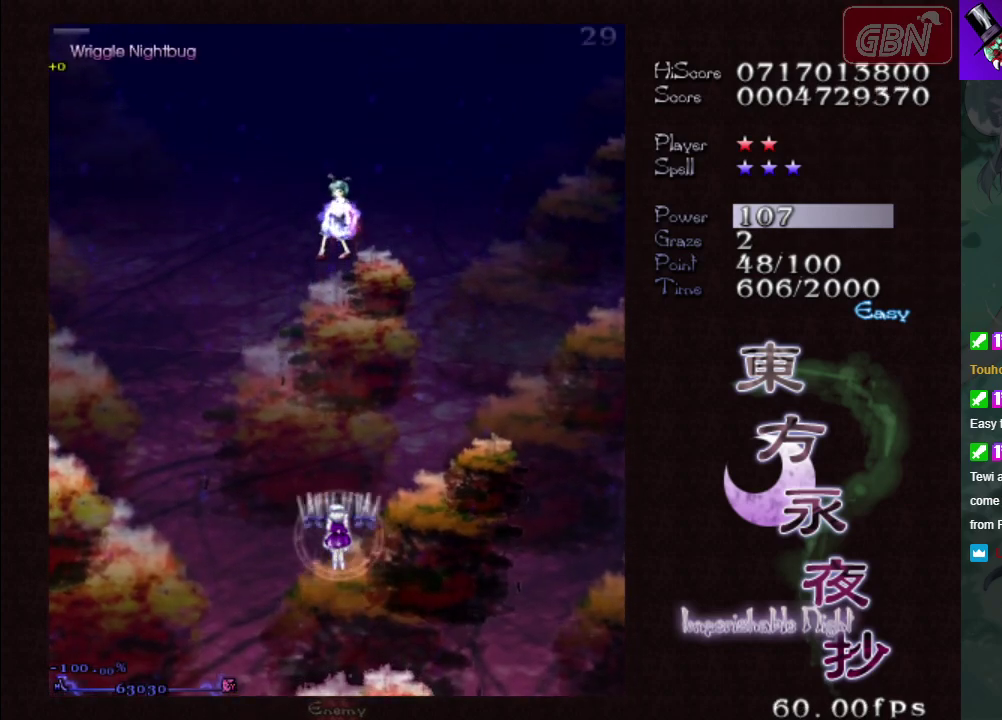
{"dt_ms": 100, "buttons": ["A", "X"], "left_stick": "down", "events": [[33, "left_stick", "down"], [83, "X", "down"]]}
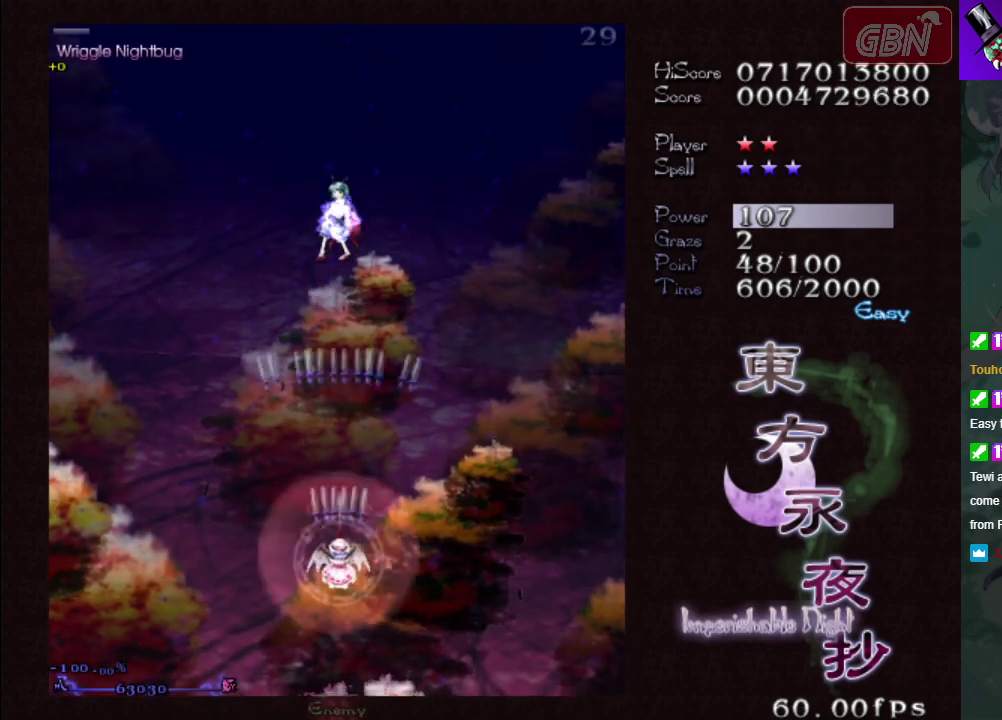
{"dt_ms": 500, "buttons": ["A", "X"], "left_stick": "center", "events": [[167, "left_stick", "center"]]}
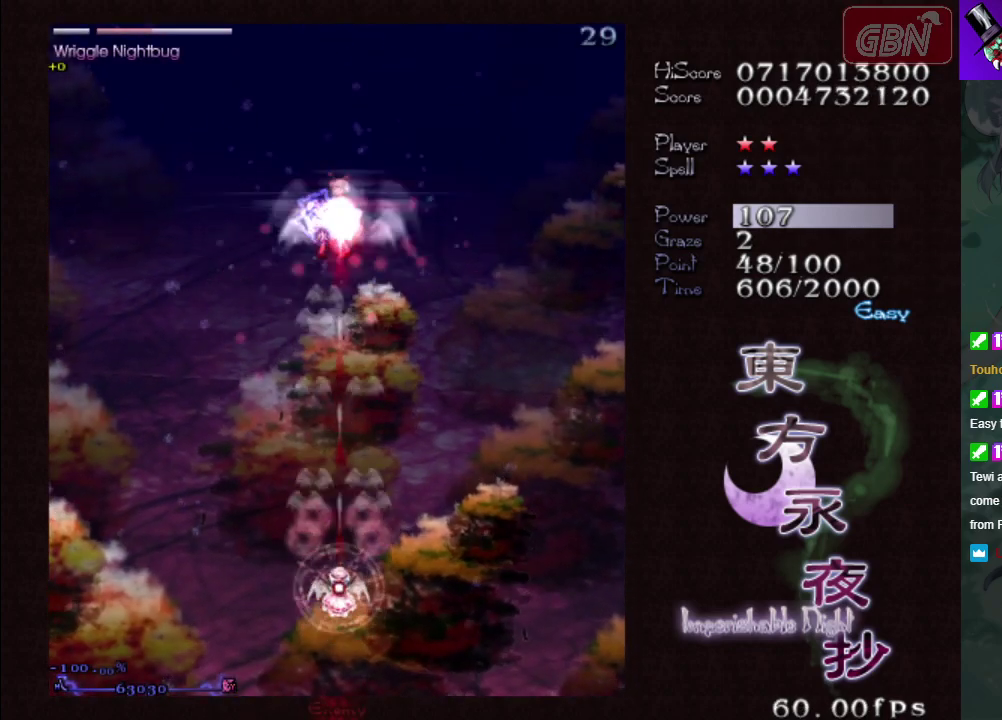
{"dt_ms": 500, "buttons": ["A", "X"], "left_stick": "center", "events": []}
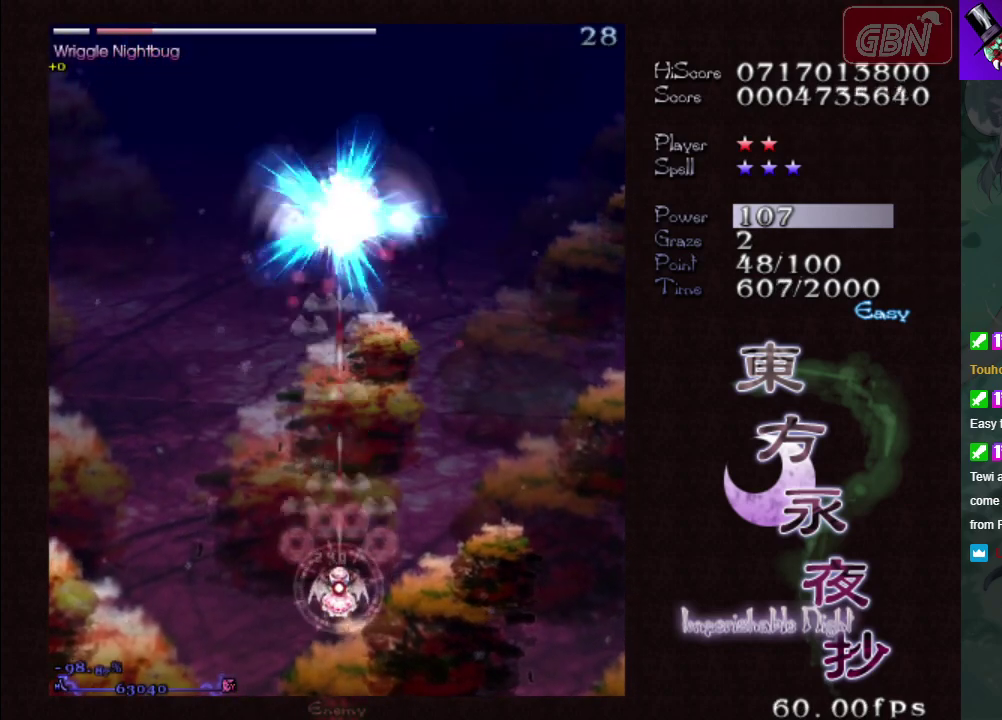
{"dt_ms": 500, "buttons": ["A", "X"], "left_stick": "center", "events": []}